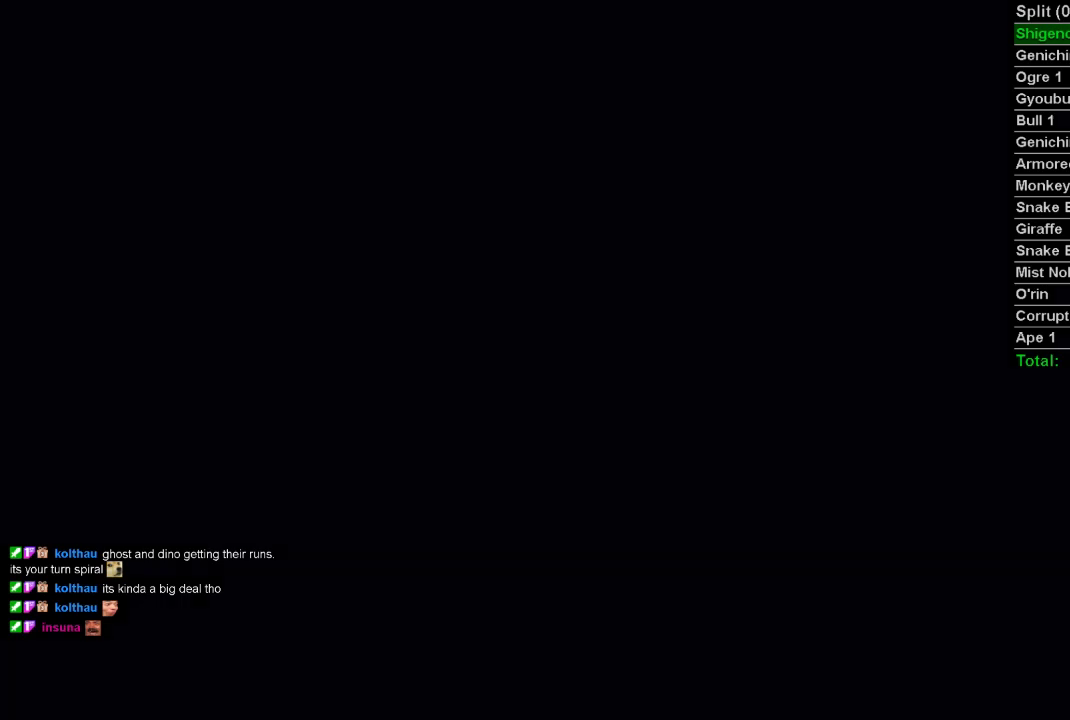
Gameplay with a controller (PlayStation layout); each line is a JSON object with the inputs held at the frame after it. "events" lists button and stick changes between this image and that frame as [ms after this image, input, new state], when the widget could be followed in between.
{"buttons": ["CROSS"], "left_stick": "up", "right_stick": "center", "events": [[17, "START", "down"], [100, "START", "up"], [117, "left_stick", "up"], [350, "CROSS", "down"]]}
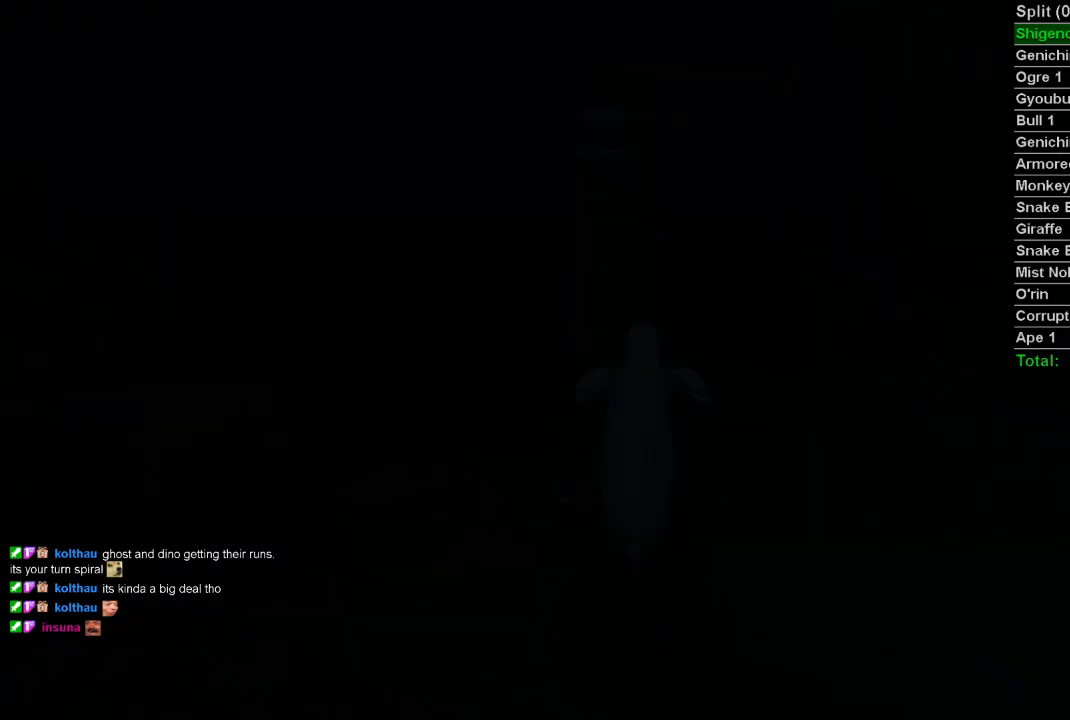
{"buttons": ["CROSS"], "left_stick": "up", "right_stick": "center", "events": []}
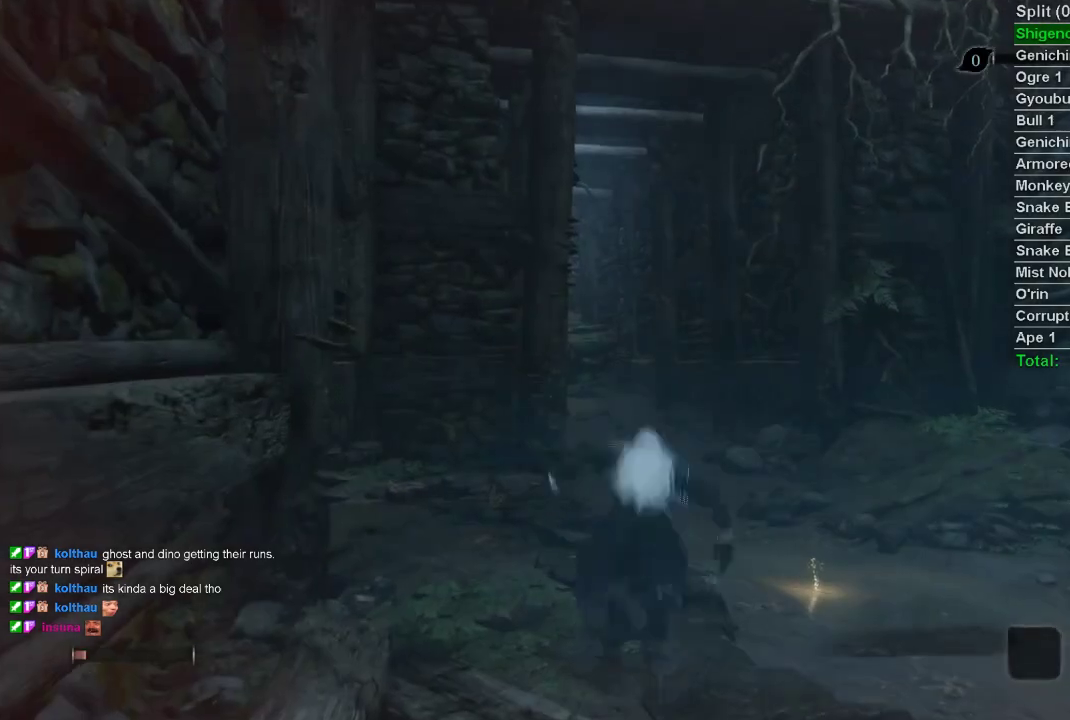
{"buttons": [], "left_stick": "up", "right_stick": "center", "events": [[50, "CROSS", "up"], [117, "CROSS", "down"], [150, "CROSS", "up"], [233, "SQUARE", "down"], [300, "SQUARE", "up"], [333, "SQUARE", "down"], [483, "SQUARE", "up"]]}
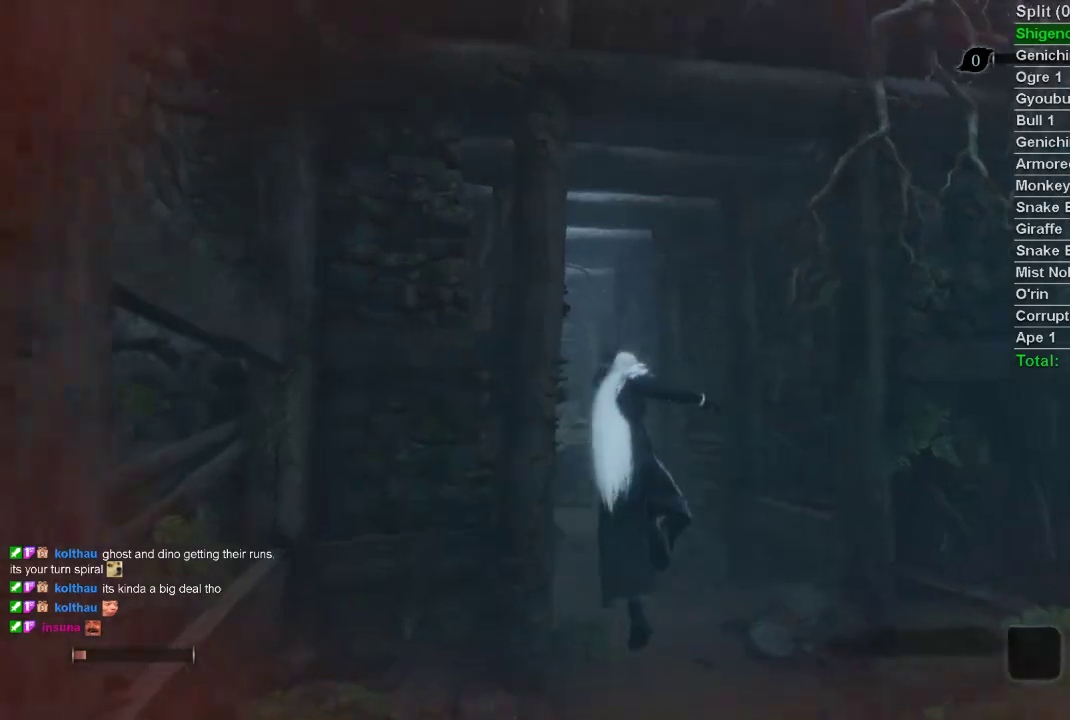
{"buttons": ["CROSS"], "left_stick": "up", "right_stick": "center", "events": [[483, "CROSS", "down"]]}
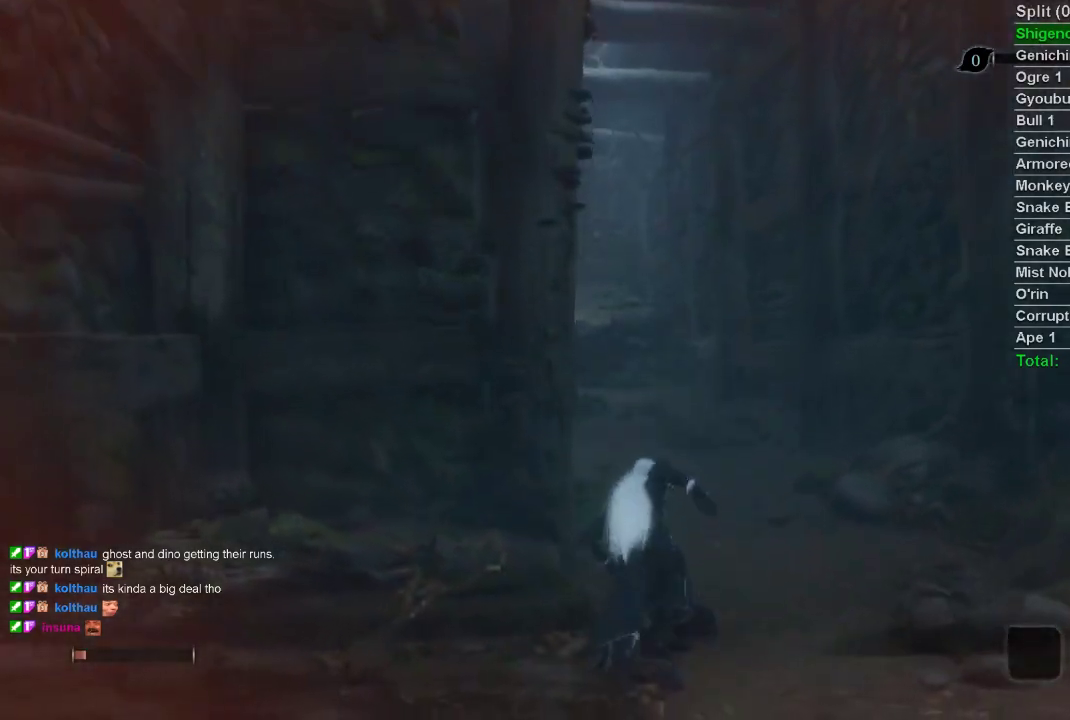
{"buttons": [], "left_stick": "up", "right_stick": "center", "events": [[67, "CROSS", "up"], [183, "SQUARE", "down"], [250, "SQUARE", "up"], [317, "SQUARE", "down"], [400, "SQUARE", "up"]]}
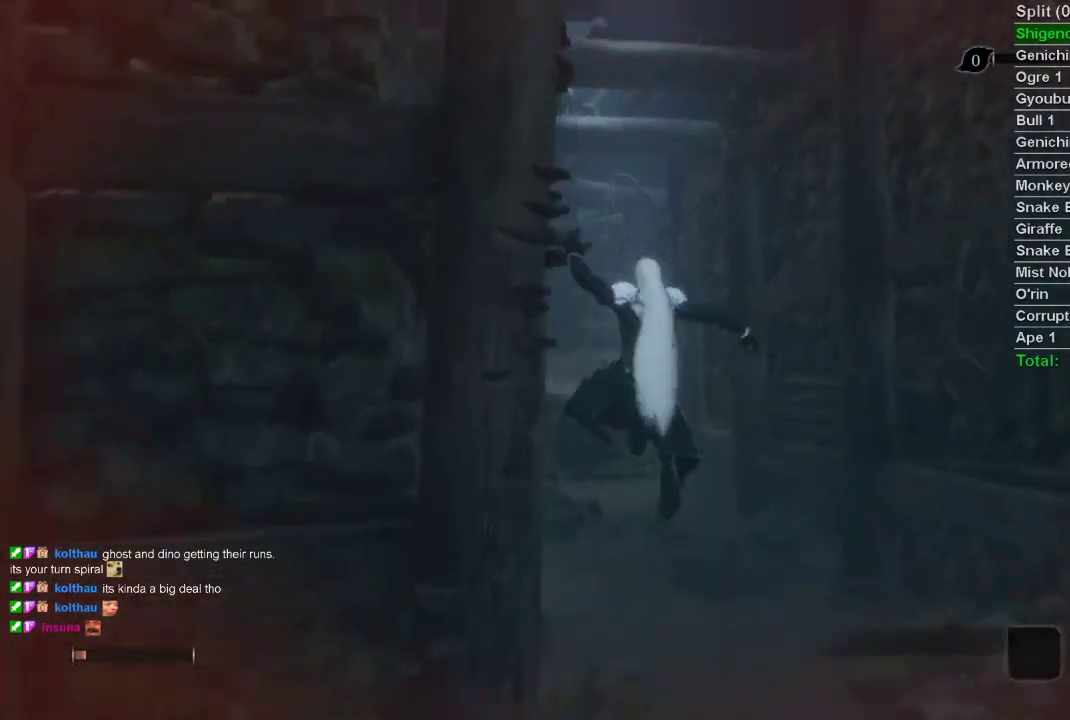
{"buttons": [], "left_stick": "up", "right_stick": "center", "events": [[17, "right_stick", "left"], [133, "right_stick", "center"]]}
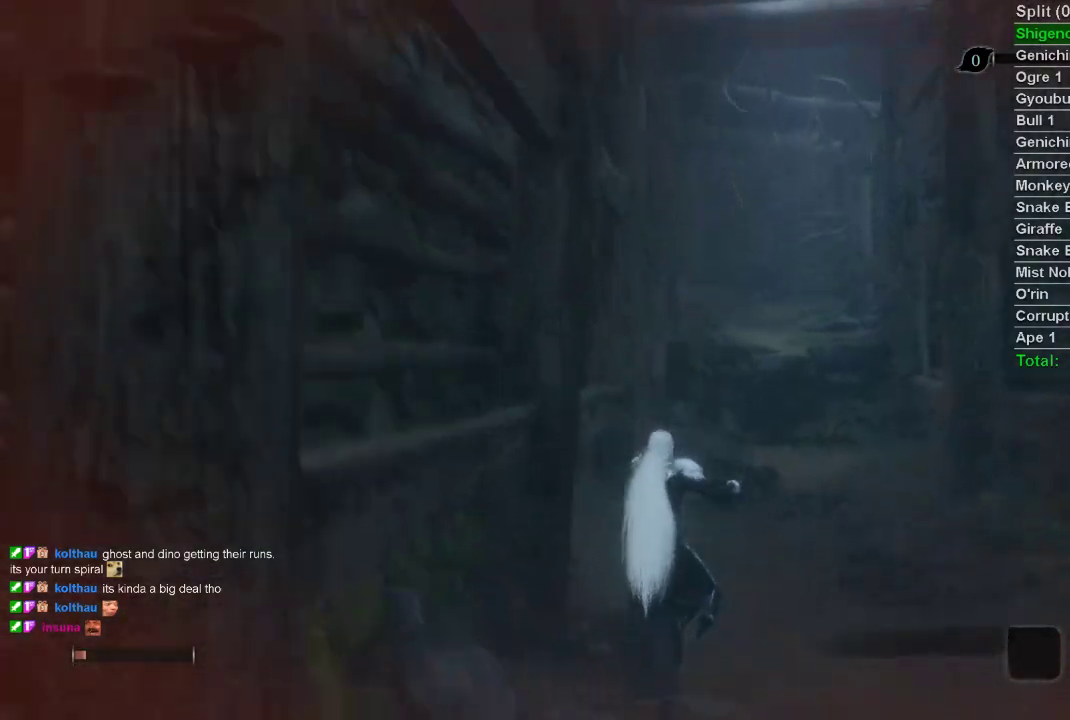
{"buttons": ["SQUARE"], "left_stick": "up", "right_stick": "center", "events": [[117, "CROSS", "down"], [217, "CROSS", "up"], [333, "SQUARE", "down"], [383, "SQUARE", "up"], [483, "SQUARE", "down"]]}
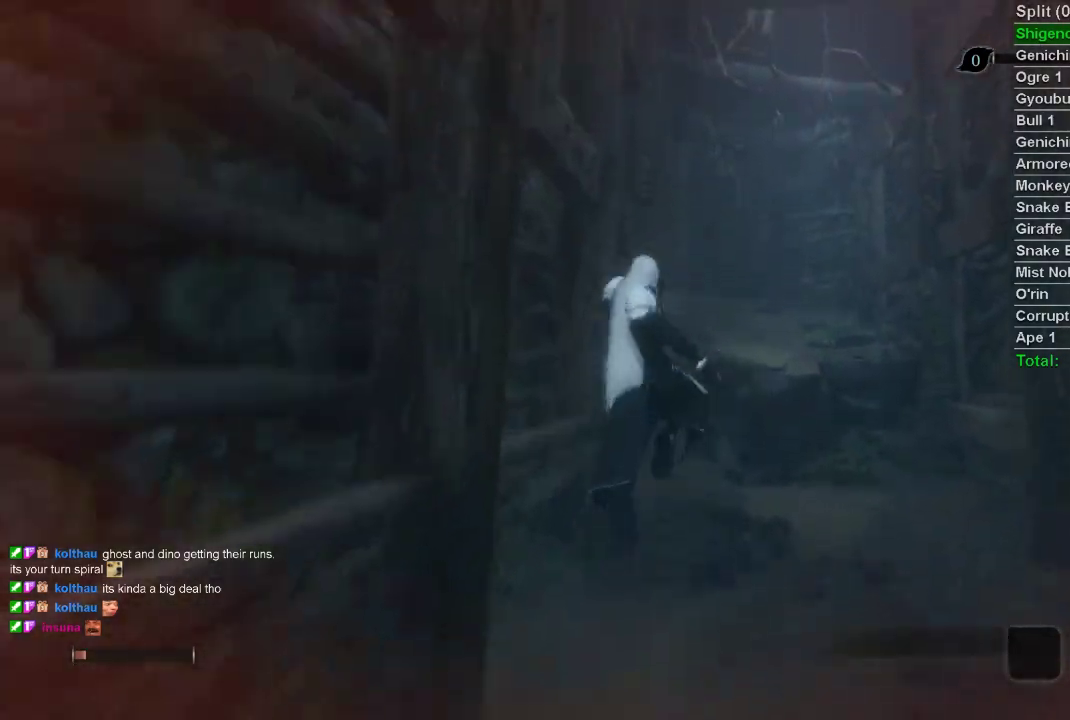
{"buttons": [], "left_stick": "up", "right_stick": "center", "events": [[83, "SQUARE", "up"], [267, "right_stick", "up"], [350, "right_stick", "center"]]}
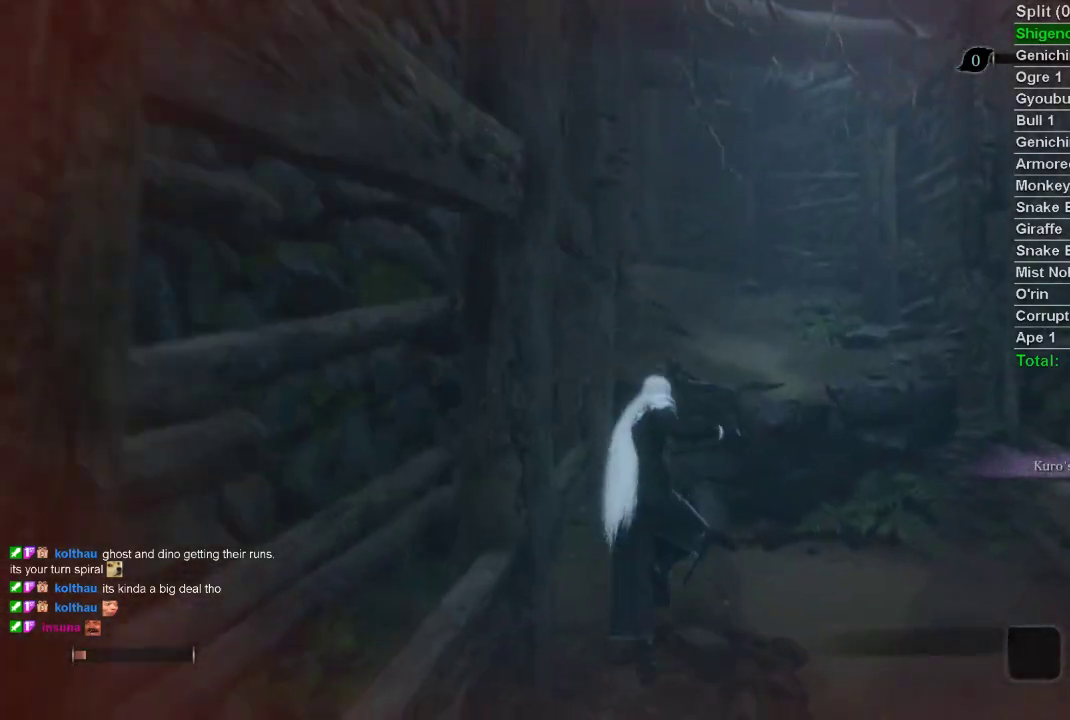
{"buttons": ["SQUARE"], "left_stick": "up", "right_stick": "center", "events": [[250, "CROSS", "down"], [350, "CROSS", "up"], [450, "SQUARE", "down"]]}
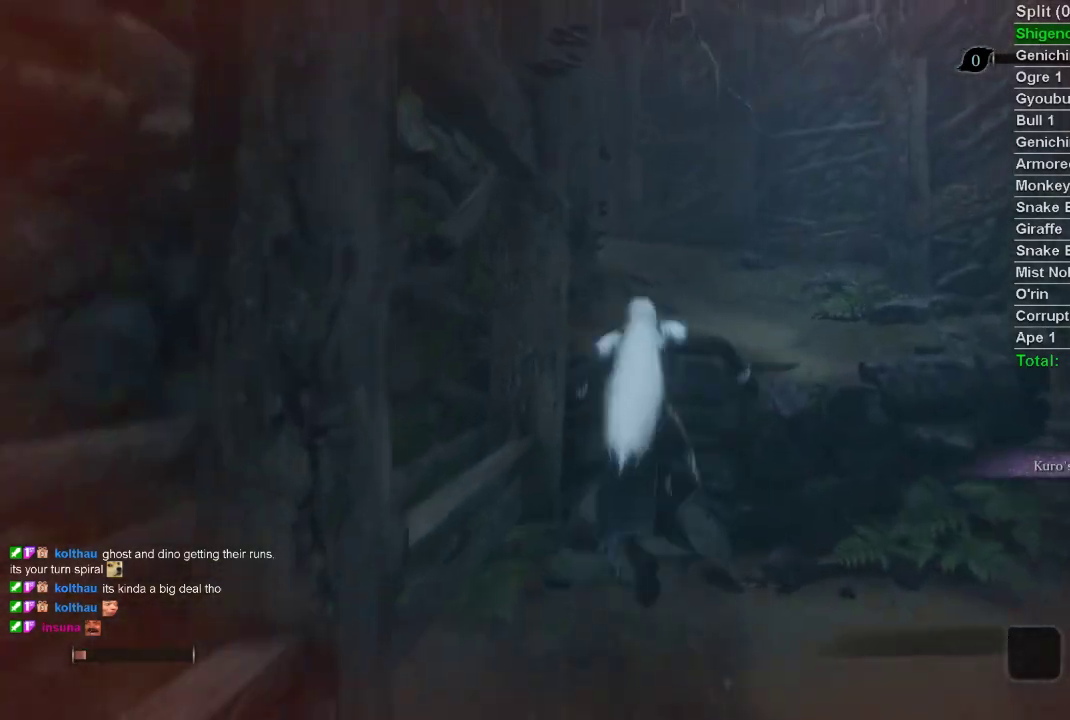
{"buttons": [], "left_stick": "up", "right_stick": "left", "events": [[17, "SQUARE", "up"], [100, "SQUARE", "down"], [200, "SQUARE", "up"], [433, "right_stick", "left"]]}
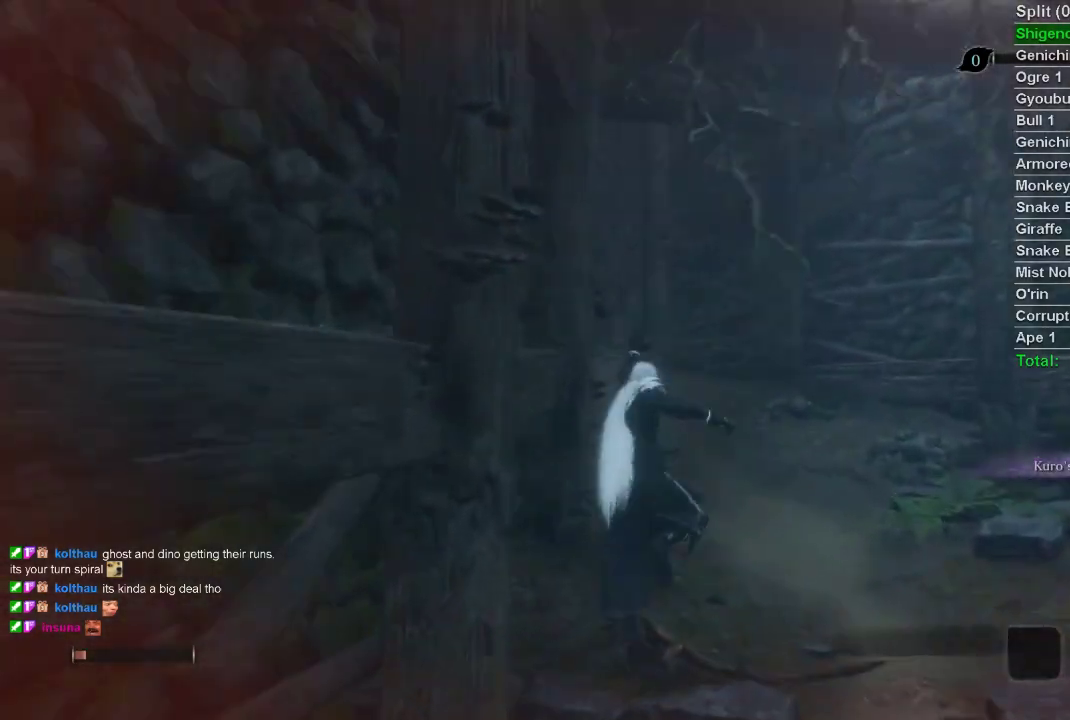
{"buttons": ["SQUARE"], "left_stick": "up", "right_stick": "center", "events": [[67, "right_stick", "center"], [300, "CROSS", "down"], [383, "CROSS", "up"], [483, "SQUARE", "down"]]}
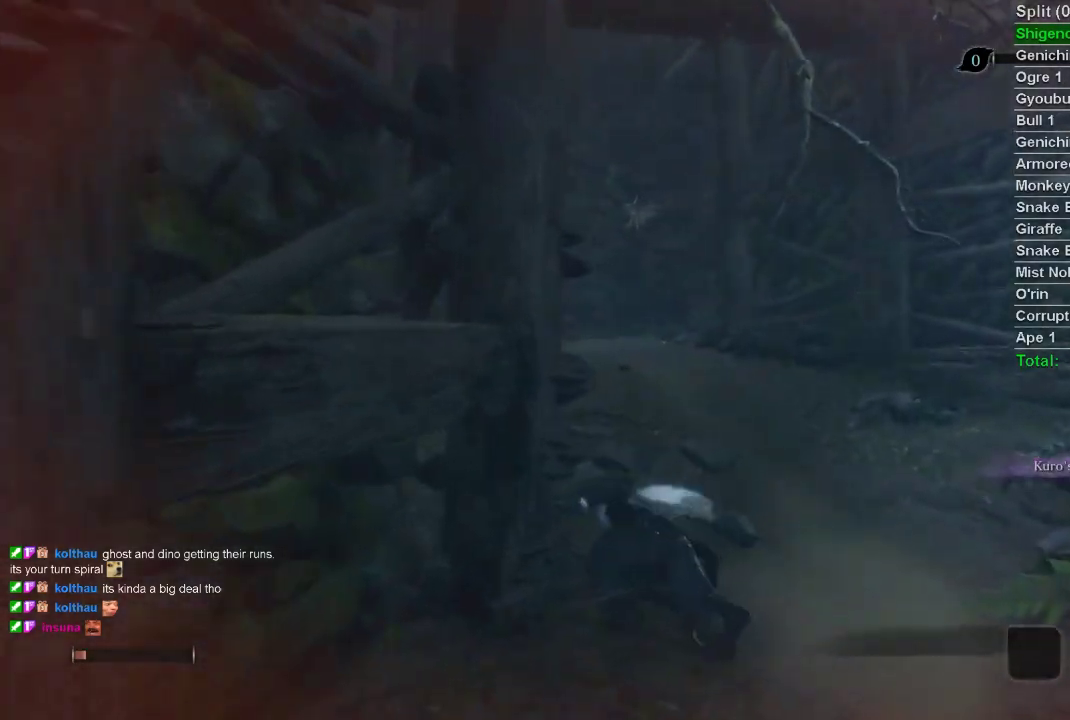
{"buttons": [], "left_stick": "up", "right_stick": "left", "events": [[50, "SQUARE", "up"], [117, "SQUARE", "down"], [233, "SQUARE", "up"], [317, "right_stick", "left"]]}
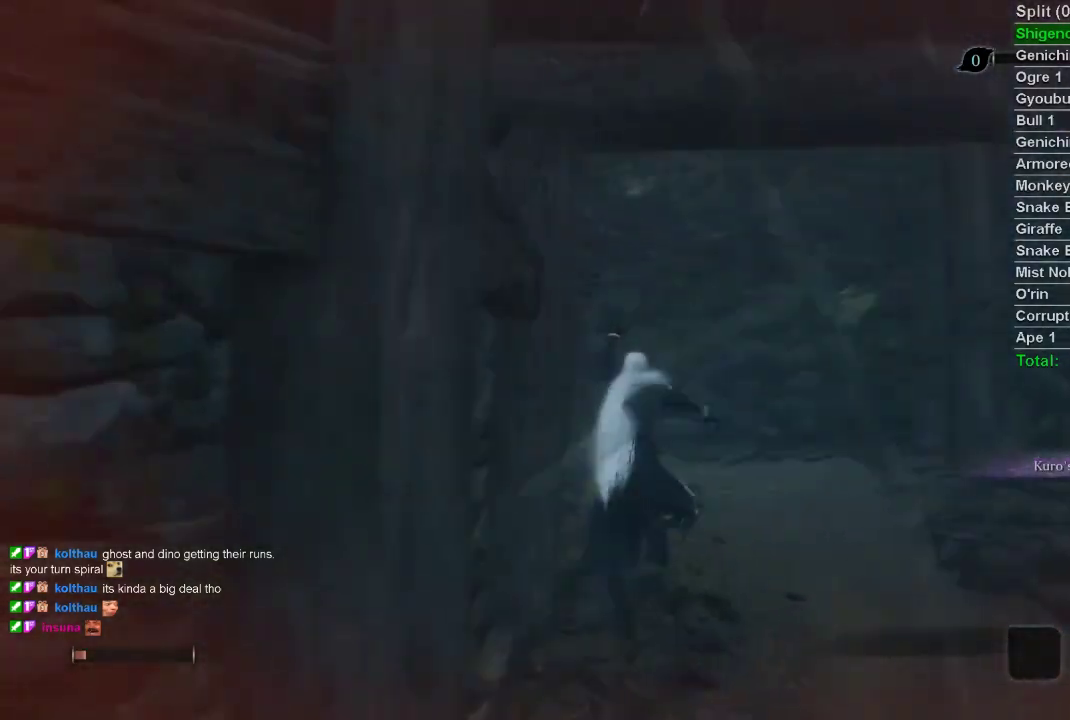
{"buttons": [], "left_stick": "up", "right_stick": "center", "events": [[233, "right_stick", "center"]]}
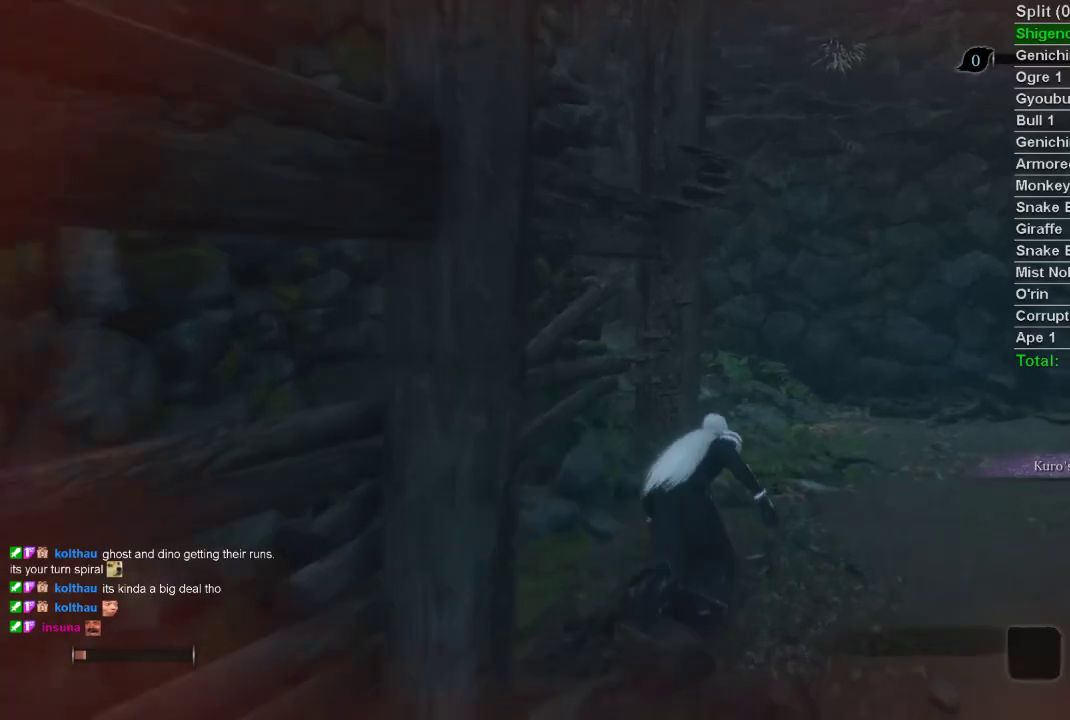
{"buttons": [], "left_stick": "up", "right_stick": "center", "events": []}
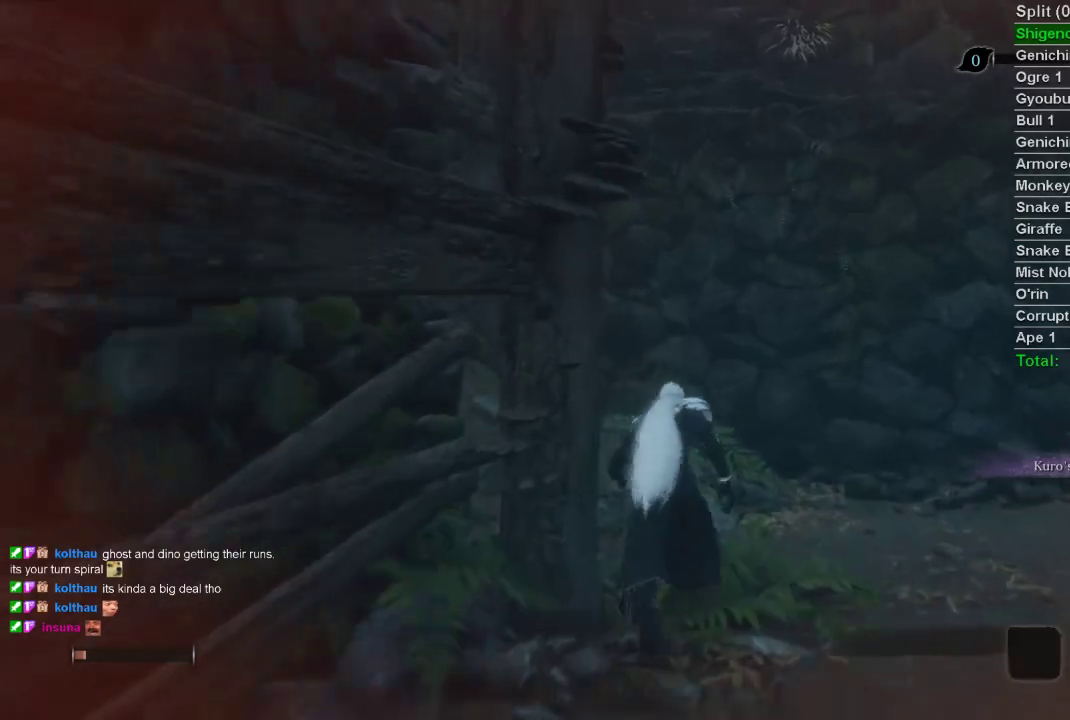
{"buttons": [], "left_stick": "up", "right_stick": "center", "events": [[33, "CROSS", "down"], [133, "CROSS", "up"]]}
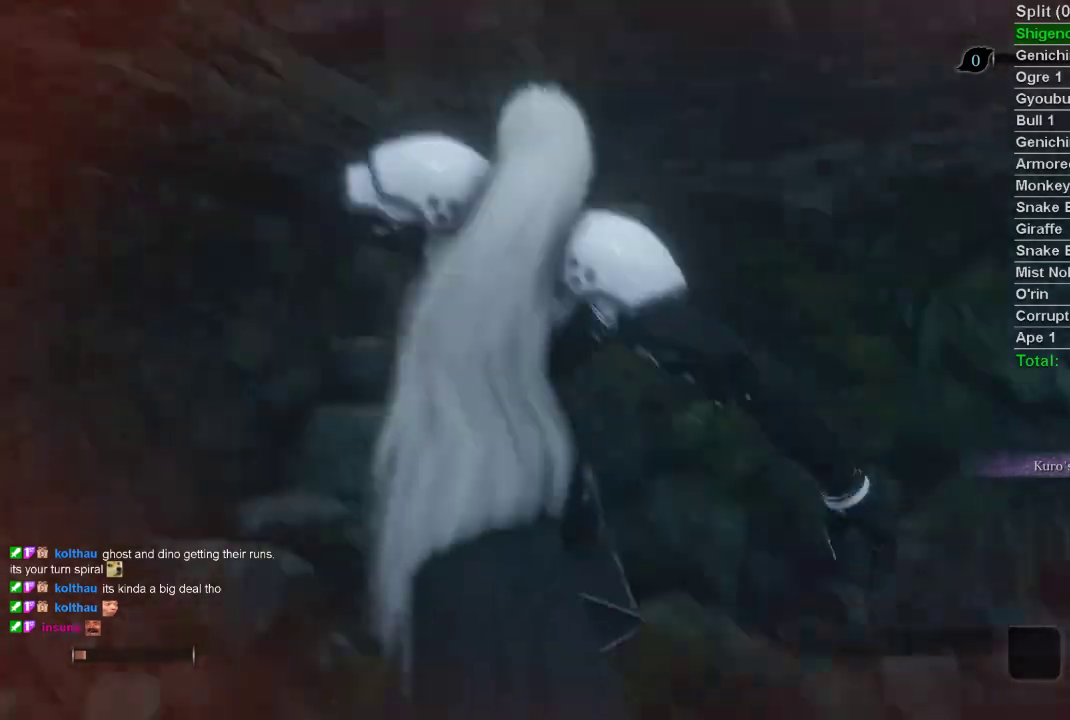
{"buttons": [], "left_stick": "up", "right_stick": "right", "events": [[50, "CROSS", "down"], [150, "CROSS", "up"], [333, "right_stick", "right"]]}
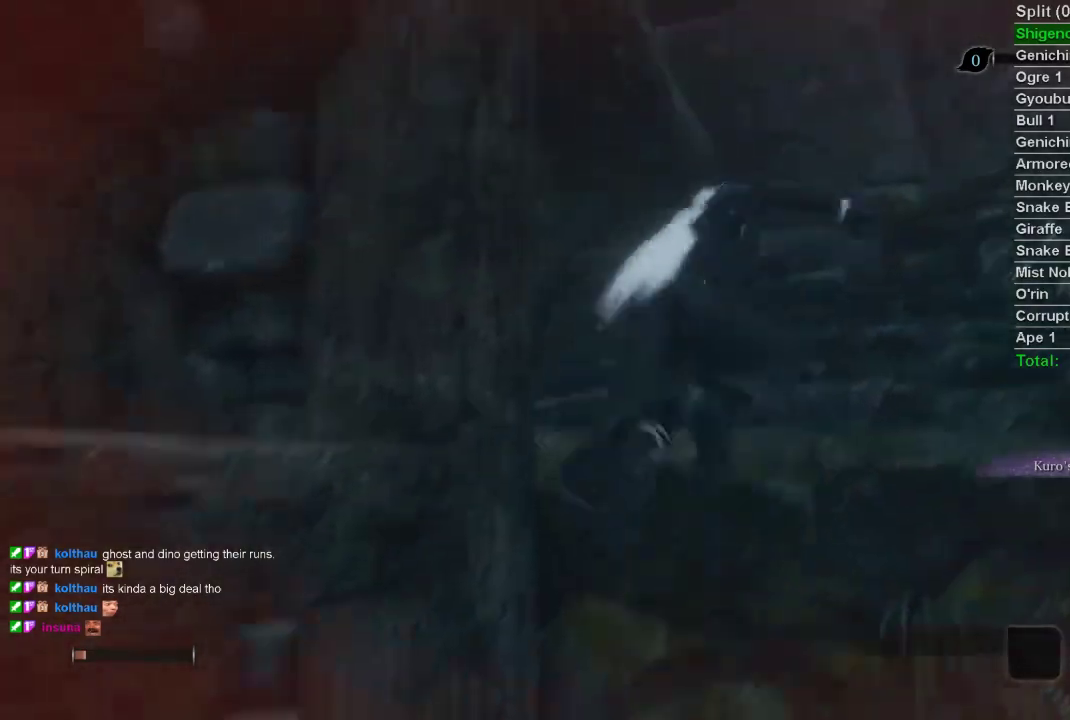
{"buttons": [], "left_stick": "up", "right_stick": "center", "events": [[167, "right_stick", "center"]]}
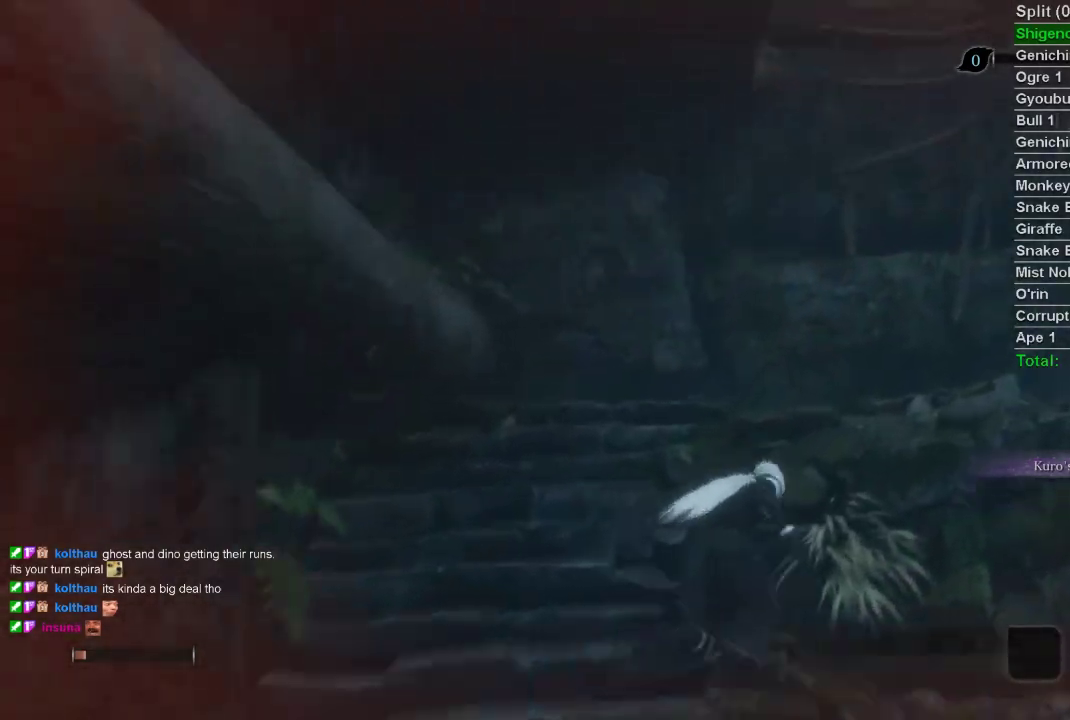
{"buttons": [], "left_stick": "up", "right_stick": "center", "events": [[200, "CROSS", "down"], [350, "CROSS", "up"]]}
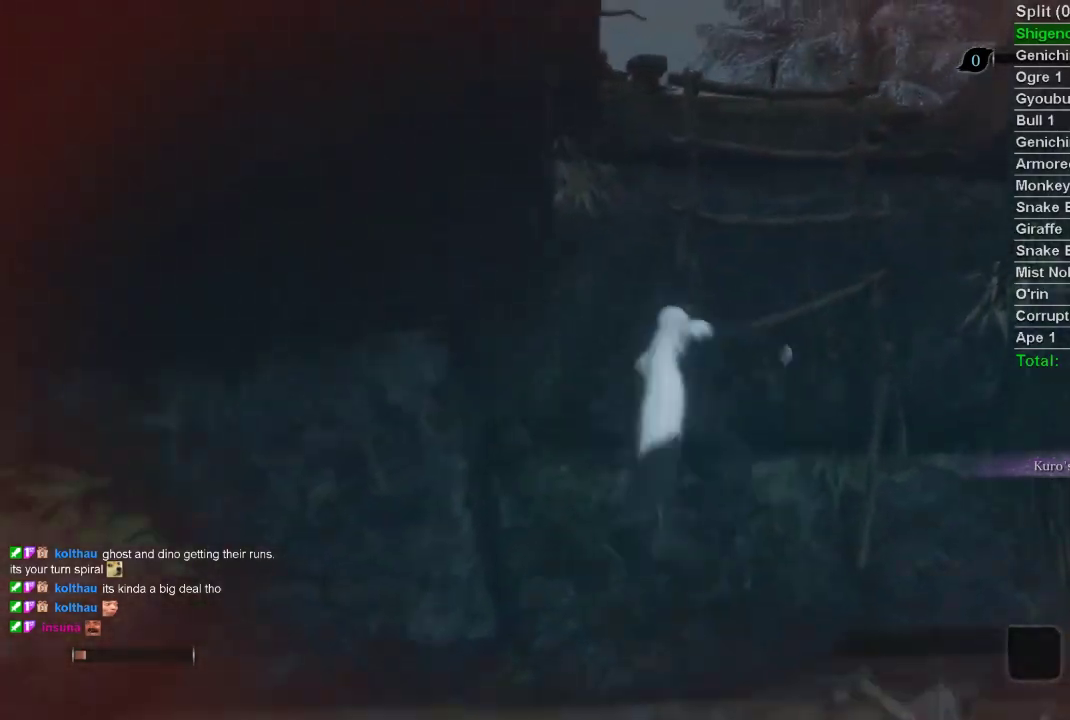
{"buttons": [], "left_stick": "up", "right_stick": "up-left", "events": [[183, "CROSS", "down"], [317, "CROSS", "up"], [483, "right_stick", "up-left"]]}
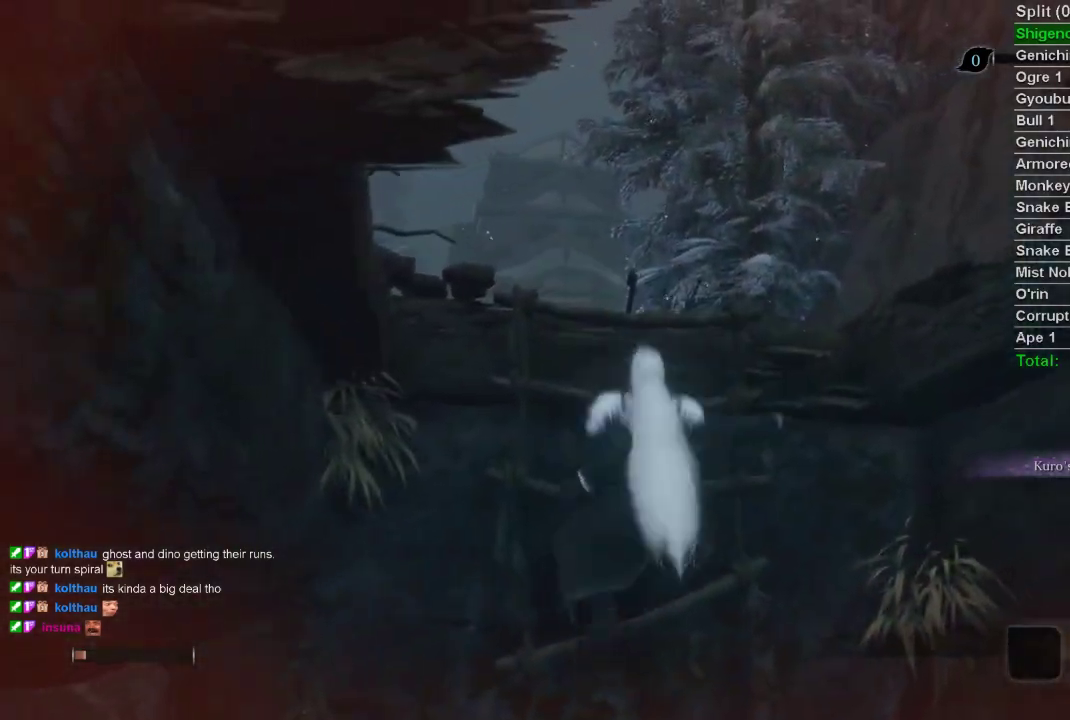
{"buttons": [], "left_stick": "up", "right_stick": "up-left", "events": []}
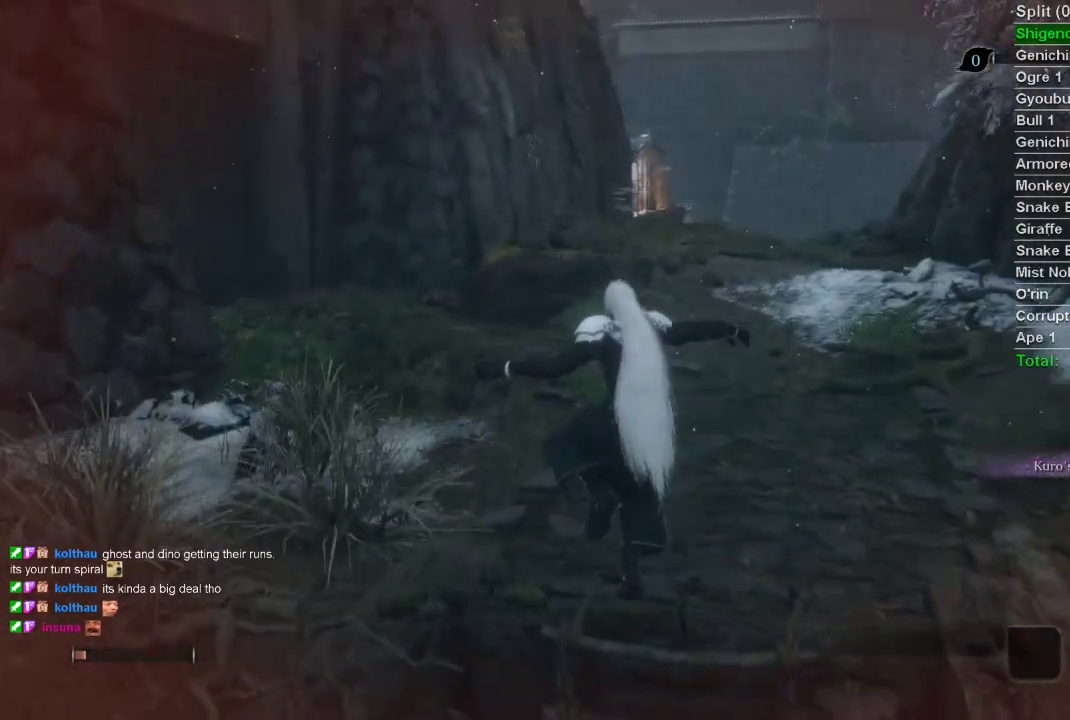
{"buttons": [], "left_stick": "up", "right_stick": "center", "events": [[117, "right_stick", "center"], [267, "CROSS", "down"], [283, "CROSS", "up"], [450, "SQUARE", "down"], [483, "SQUARE", "up"]]}
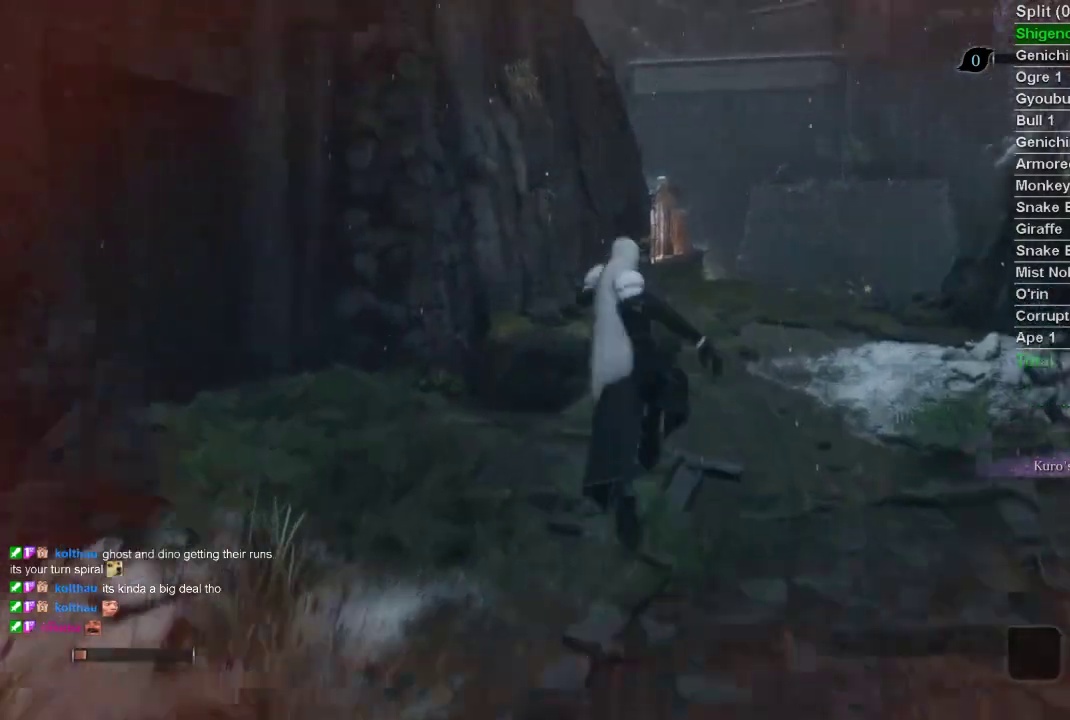
{"buttons": [], "left_stick": "up", "right_stick": "center", "events": [[50, "SQUARE", "down"], [133, "SQUARE", "up"], [333, "SQUARE", "down"], [367, "SQUARE", "up"]]}
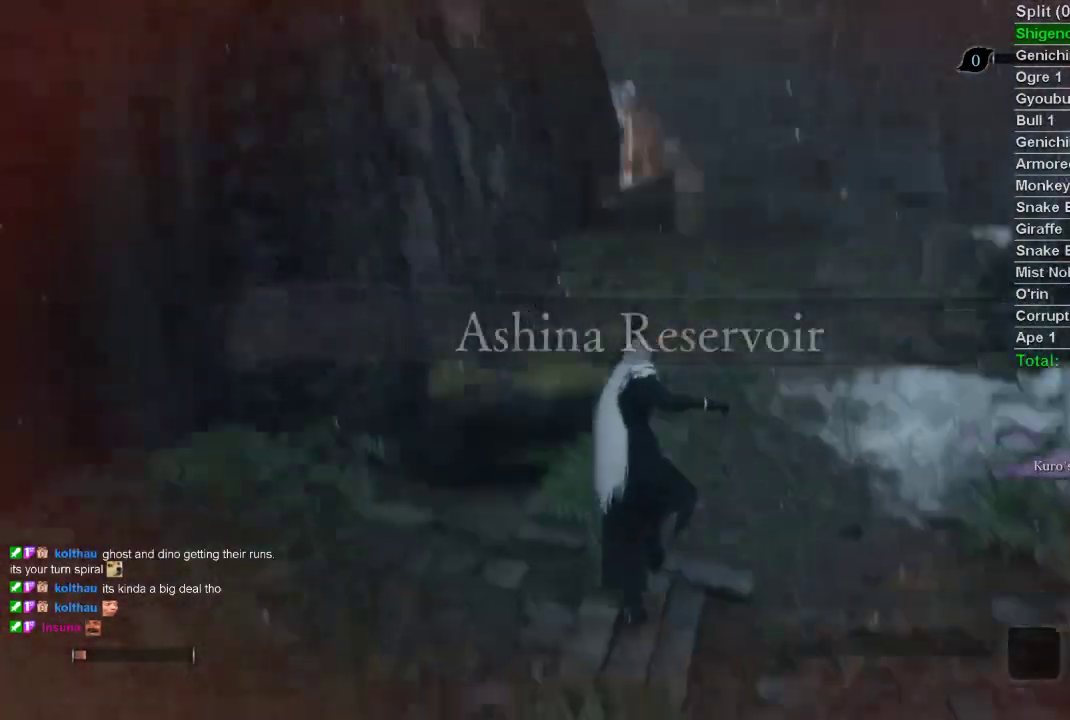
{"buttons": ["SQUARE"], "left_stick": "up", "right_stick": "center", "events": [[317, "CROSS", "down"], [400, "CROSS", "up"], [500, "SQUARE", "down"]]}
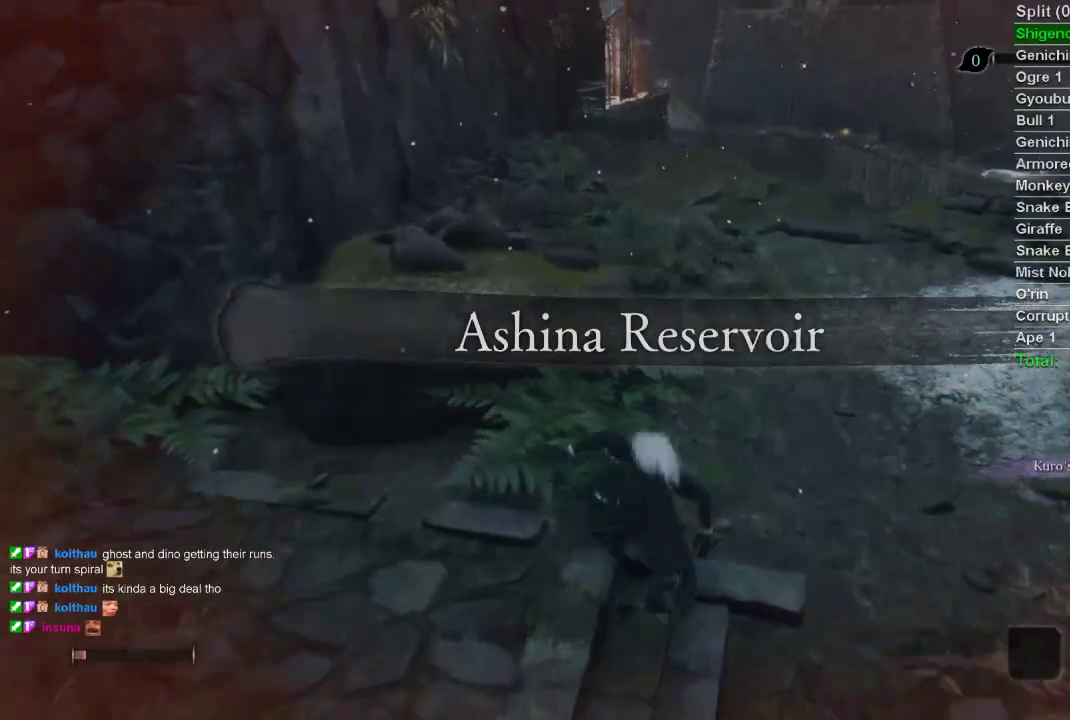
{"buttons": [], "left_stick": "up", "right_stick": "center", "events": [[67, "SQUARE", "up"], [150, "SQUARE", "down"], [217, "SQUARE", "up"], [400, "right_stick", "up"], [483, "right_stick", "center"]]}
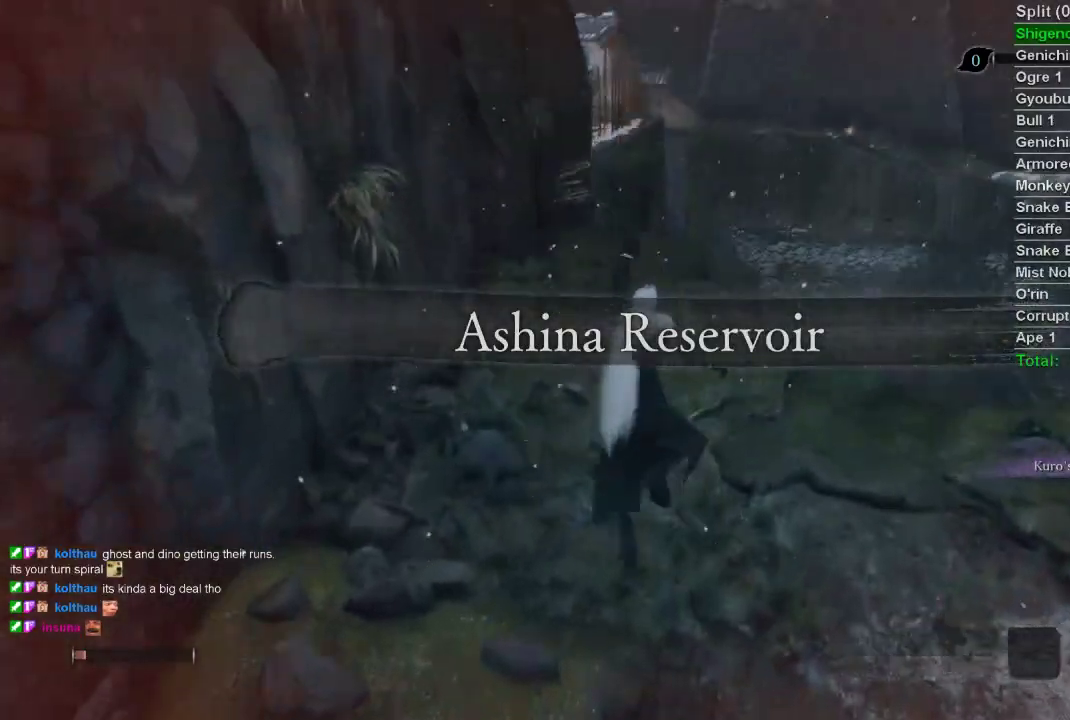
{"buttons": [], "left_stick": "up", "right_stick": "center", "events": [[317, "CROSS", "down"], [400, "CROSS", "up"]]}
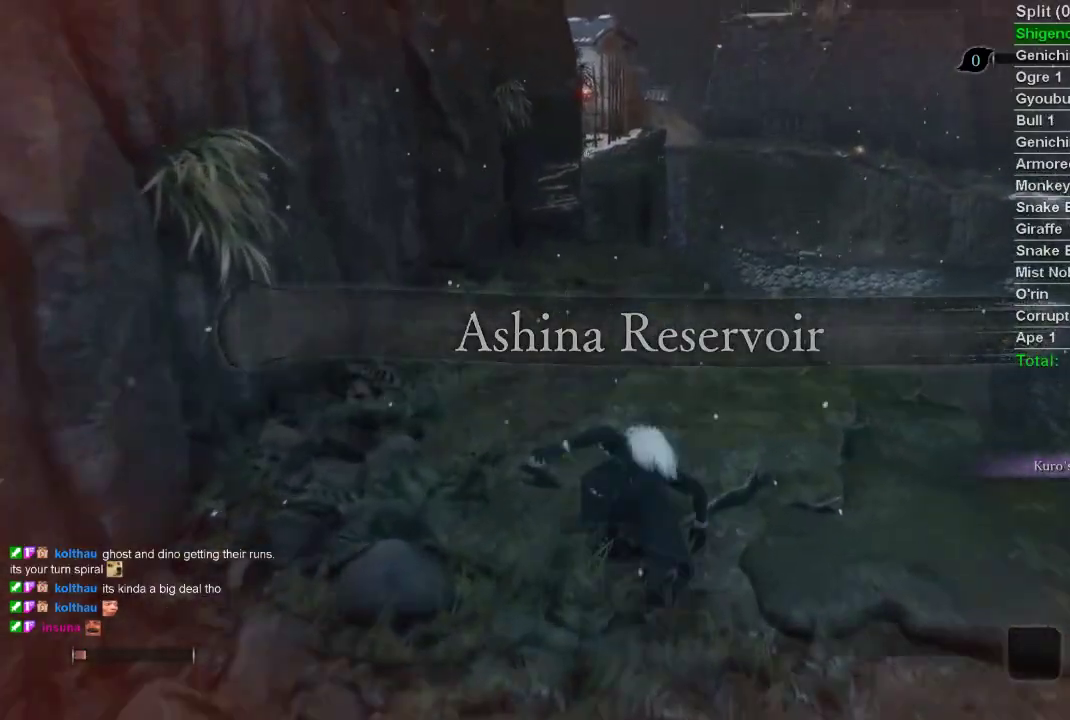
{"buttons": [], "left_stick": "up", "right_stick": "center", "events": [[17, "SQUARE", "down"], [67, "SQUARE", "up"], [150, "SQUARE", "down"], [300, "SQUARE", "up"]]}
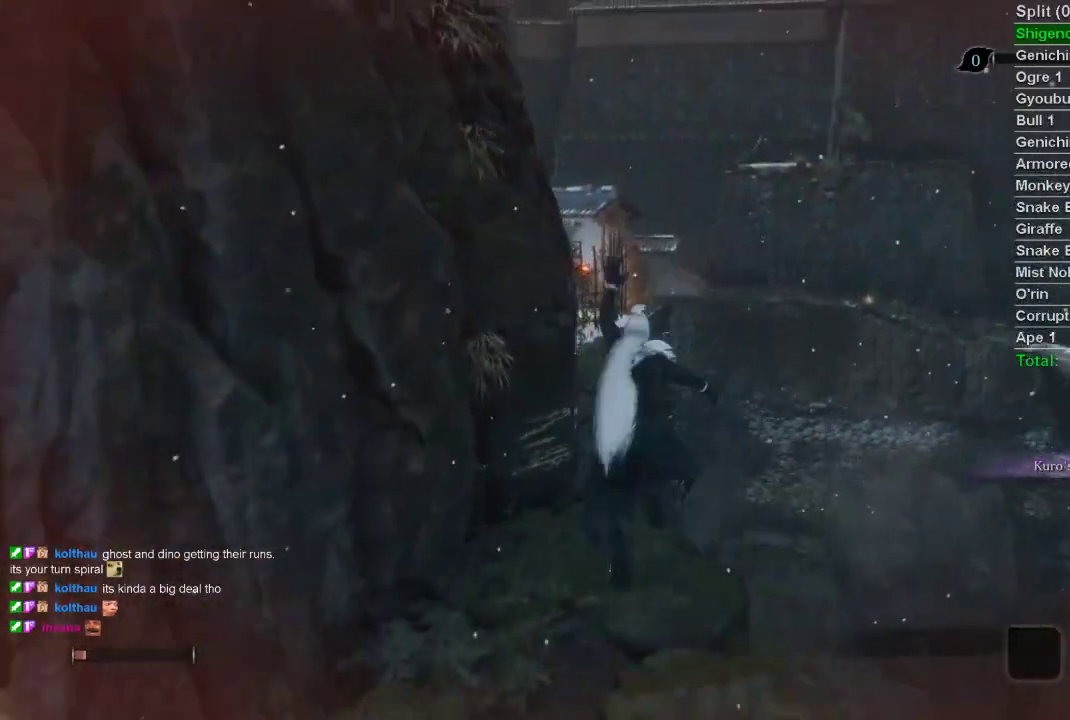
{"buttons": [], "left_stick": "up", "right_stick": "center", "events": [[17, "right_stick", "up"], [217, "right_stick", "center"]]}
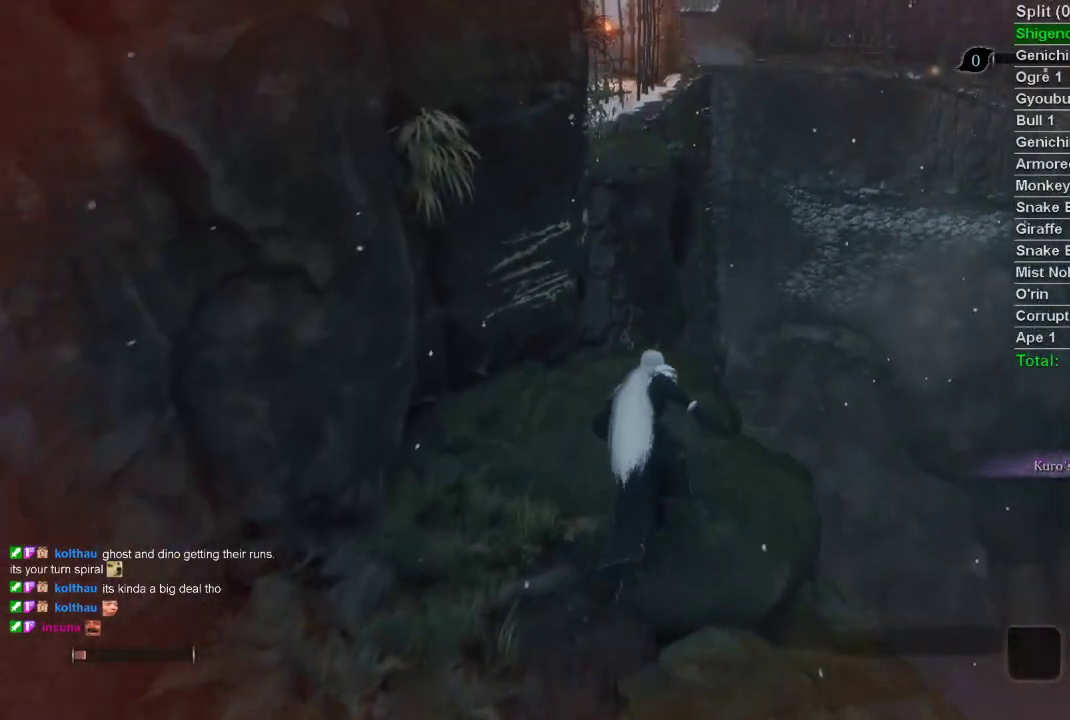
{"buttons": [], "left_stick": "up", "right_stick": "center", "events": [[267, "CROSS", "down"], [450, "CROSS", "up"]]}
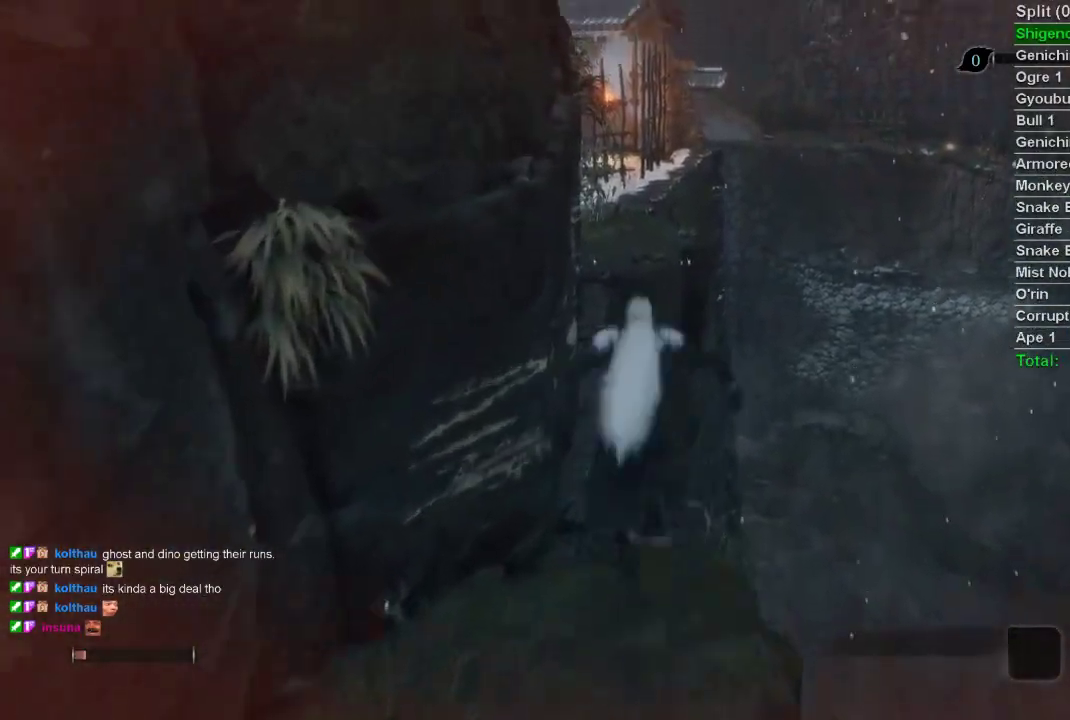
{"buttons": ["CROSS"], "left_stick": "up", "right_stick": "center", "events": [[417, "CROSS", "down"]]}